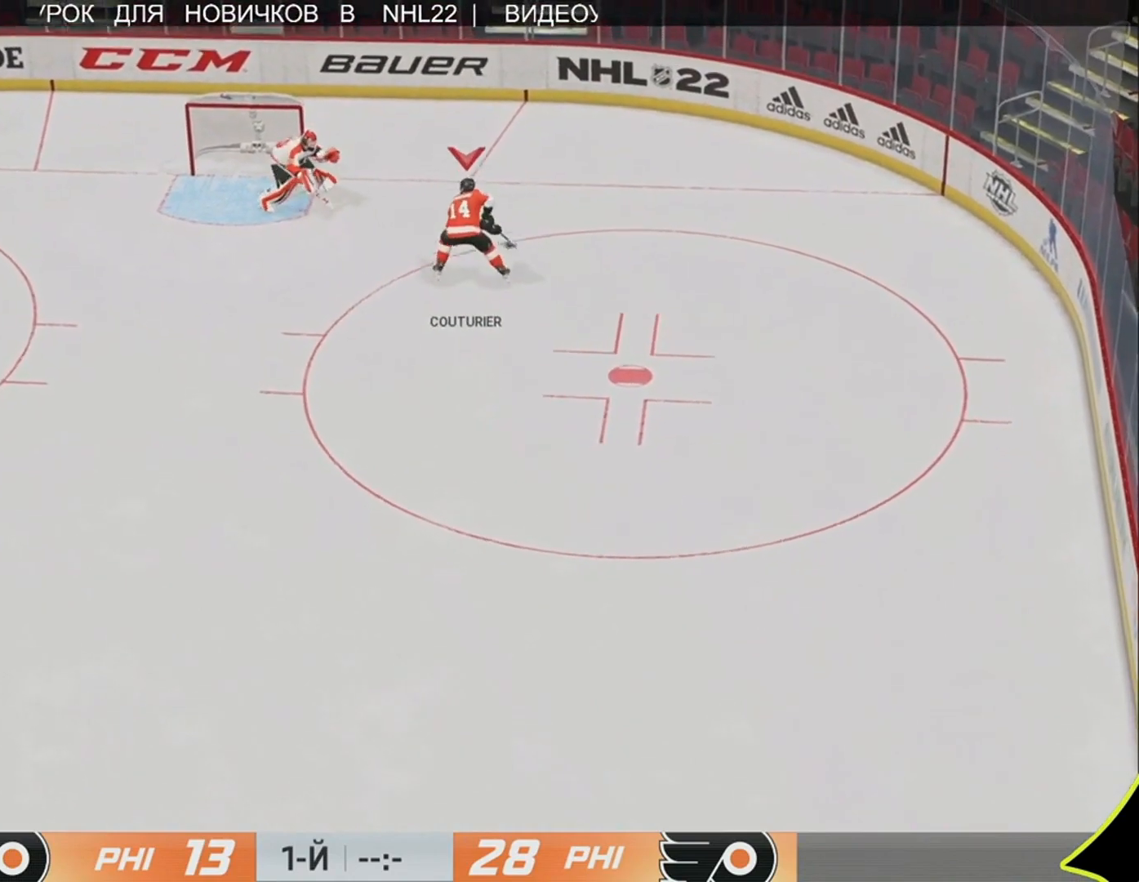
Gameplay with a controller (PlayStation layout); each line is a JSON object with the inputs held at the frame after it. "events" lists button and stick changes between this image and that frame as [ms after this image, input, new state], when the widget could be followed in between.
{"buttons": ["L3"], "left_stick": "down", "right_stick": "right", "events": [[83, "left_stick", "down-left"], [317, "L3", "down"], [317, "left_stick", "down"]]}
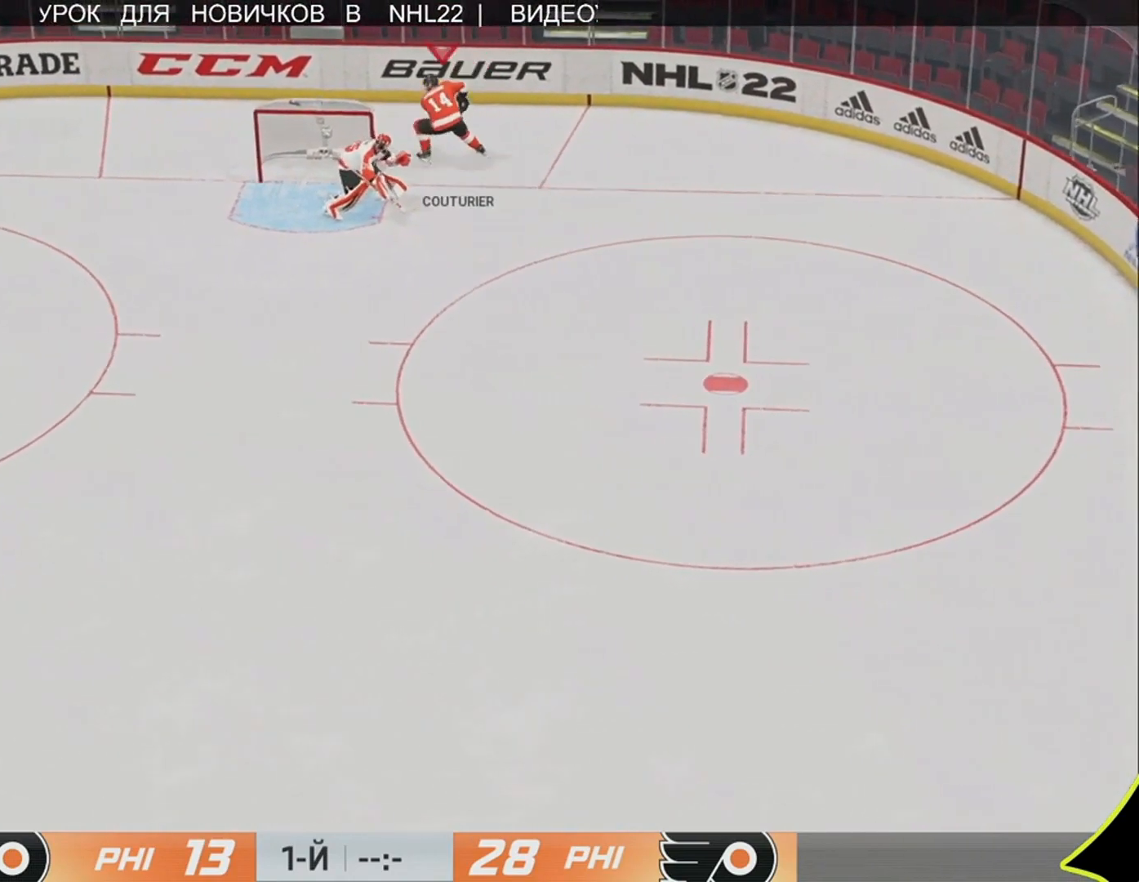
{"buttons": ["L3"], "left_stick": "down-right", "right_stick": "right", "events": [[150, "left_stick", "down-right"]]}
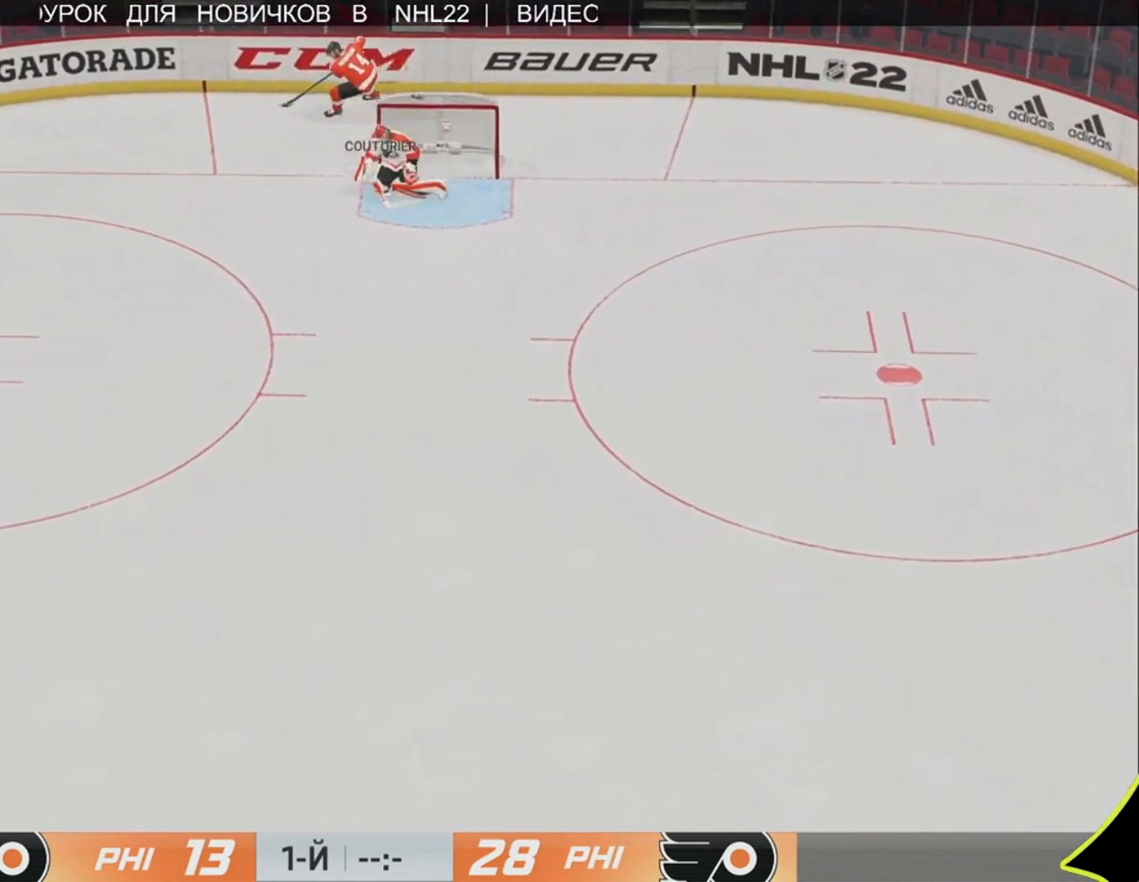
{"buttons": ["L3"], "left_stick": "right", "right_stick": "right", "events": [[117, "left_stick", "right"]]}
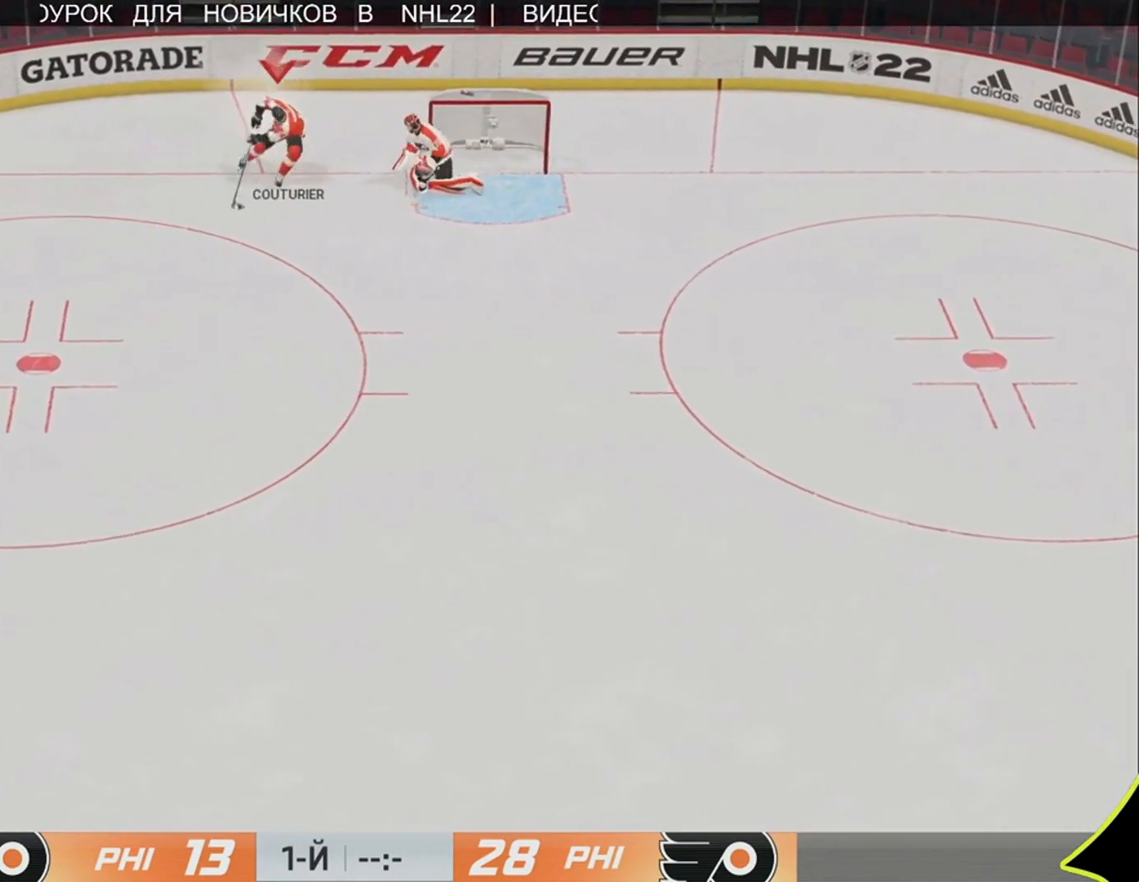
{"buttons": ["L3"], "left_stick": "right", "right_stick": "right", "events": [[150, "left_stick", "down-right"], [450, "left_stick", "right"]]}
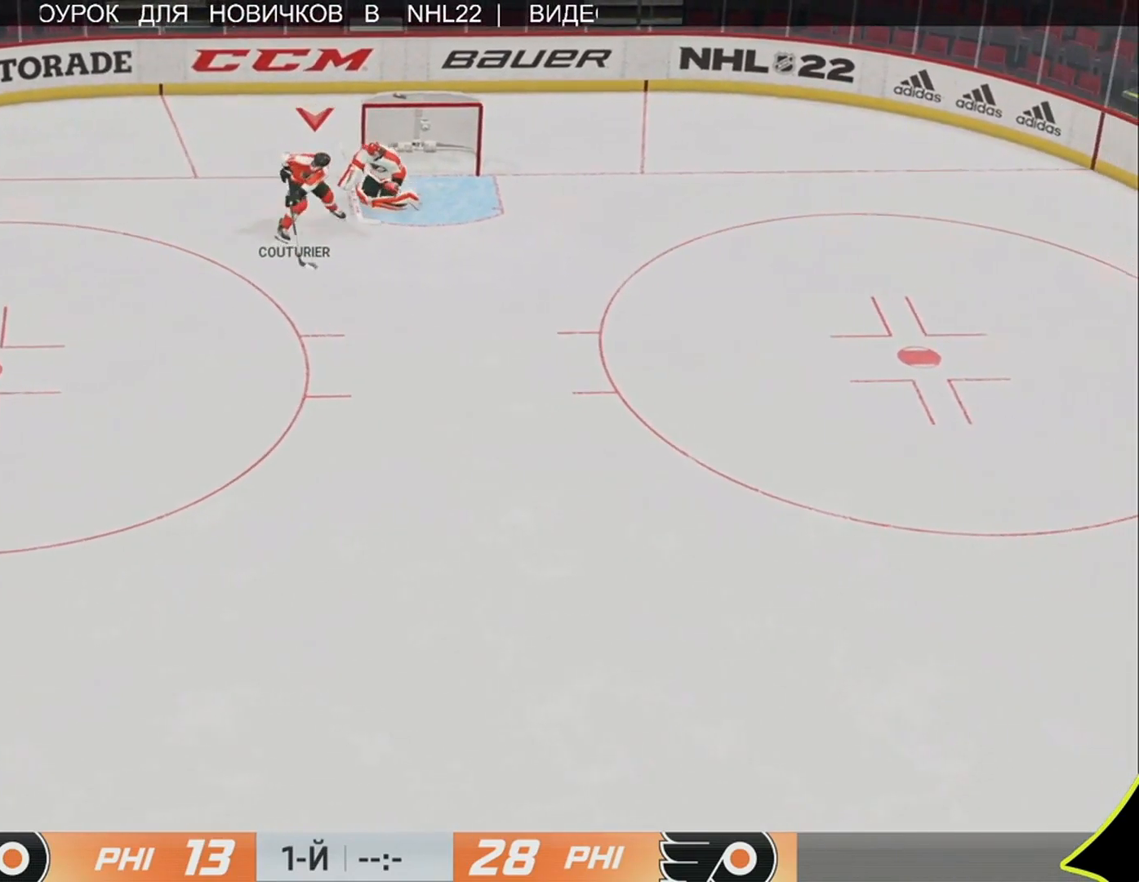
{"buttons": [], "left_stick": "center", "right_stick": "center", "events": [[50, "L3", "up"], [117, "left_stick", "up-right"], [117, "right_stick", "up"], [150, "L3", "down"], [217, "right_stick", "center"], [283, "L3", "up"], [483, "left_stick", "center"]]}
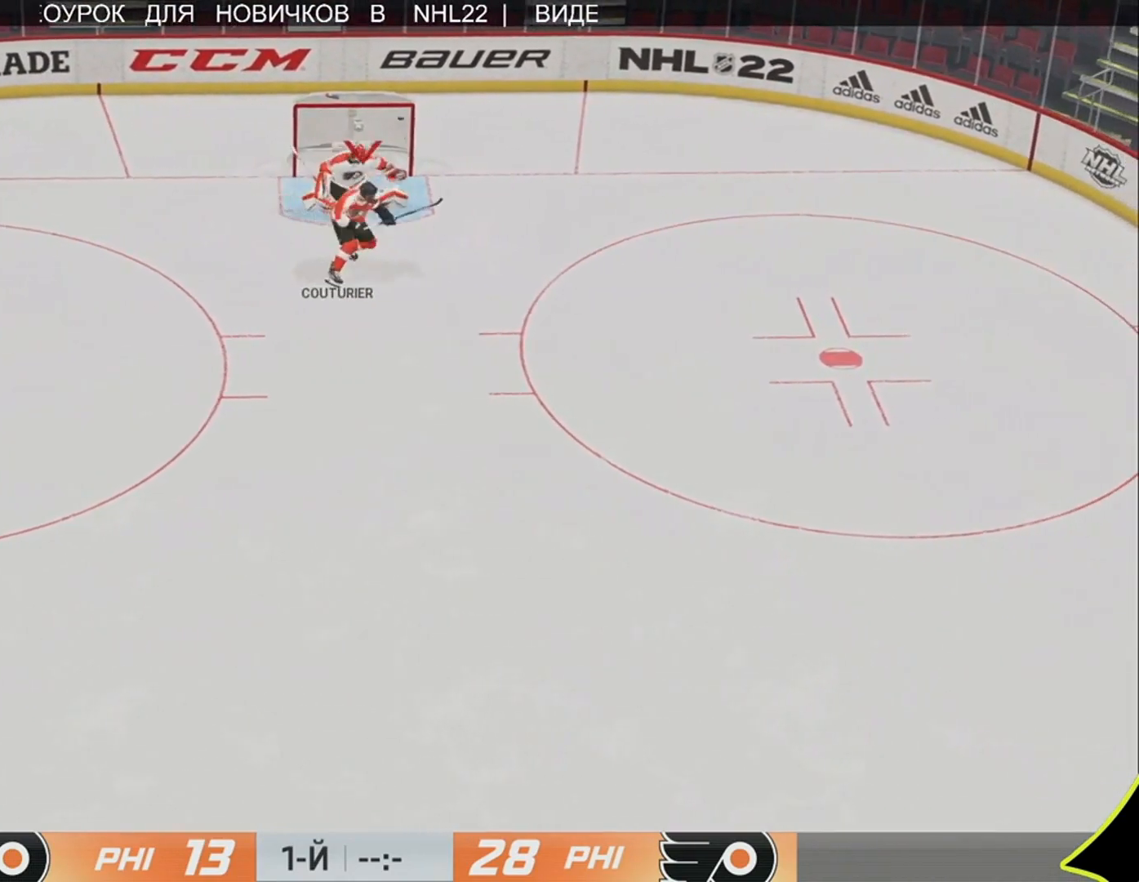
{"buttons": [], "left_stick": "center", "right_stick": "center", "events": []}
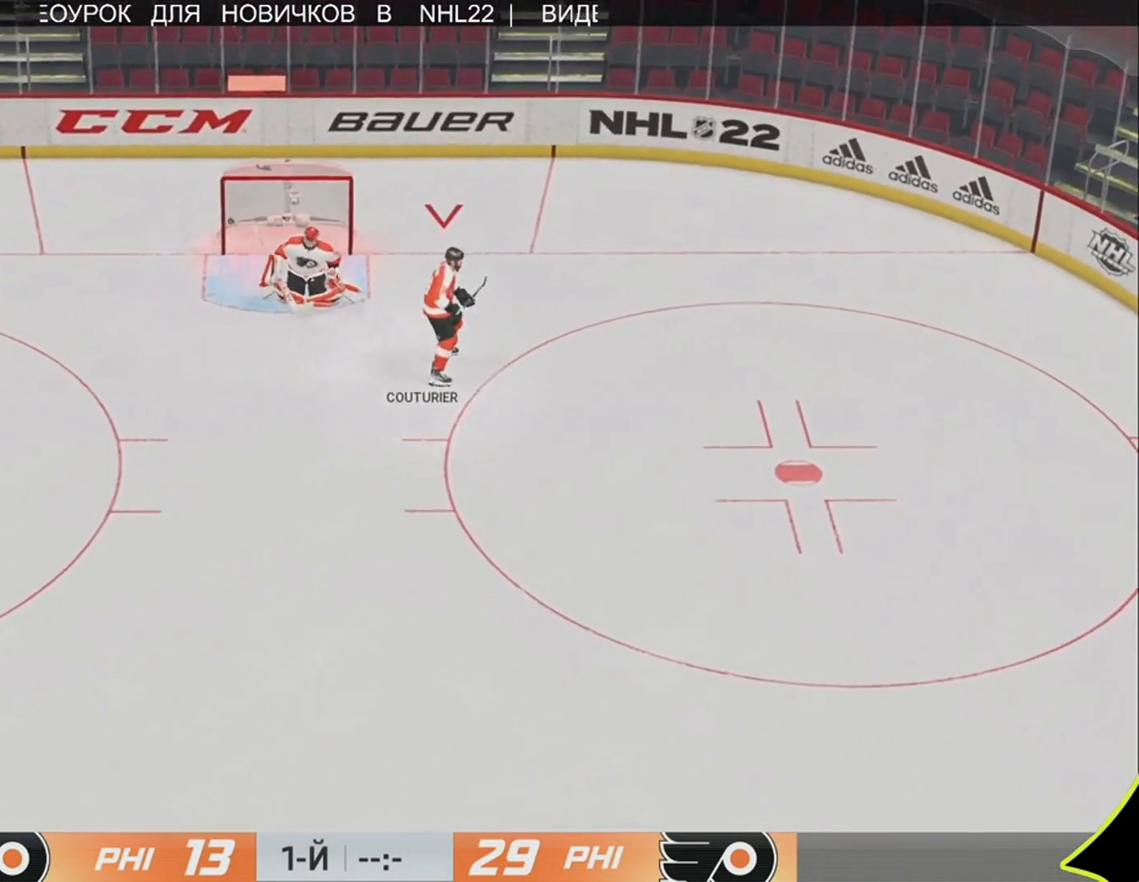
{"buttons": [], "left_stick": "center", "right_stick": "center", "events": []}
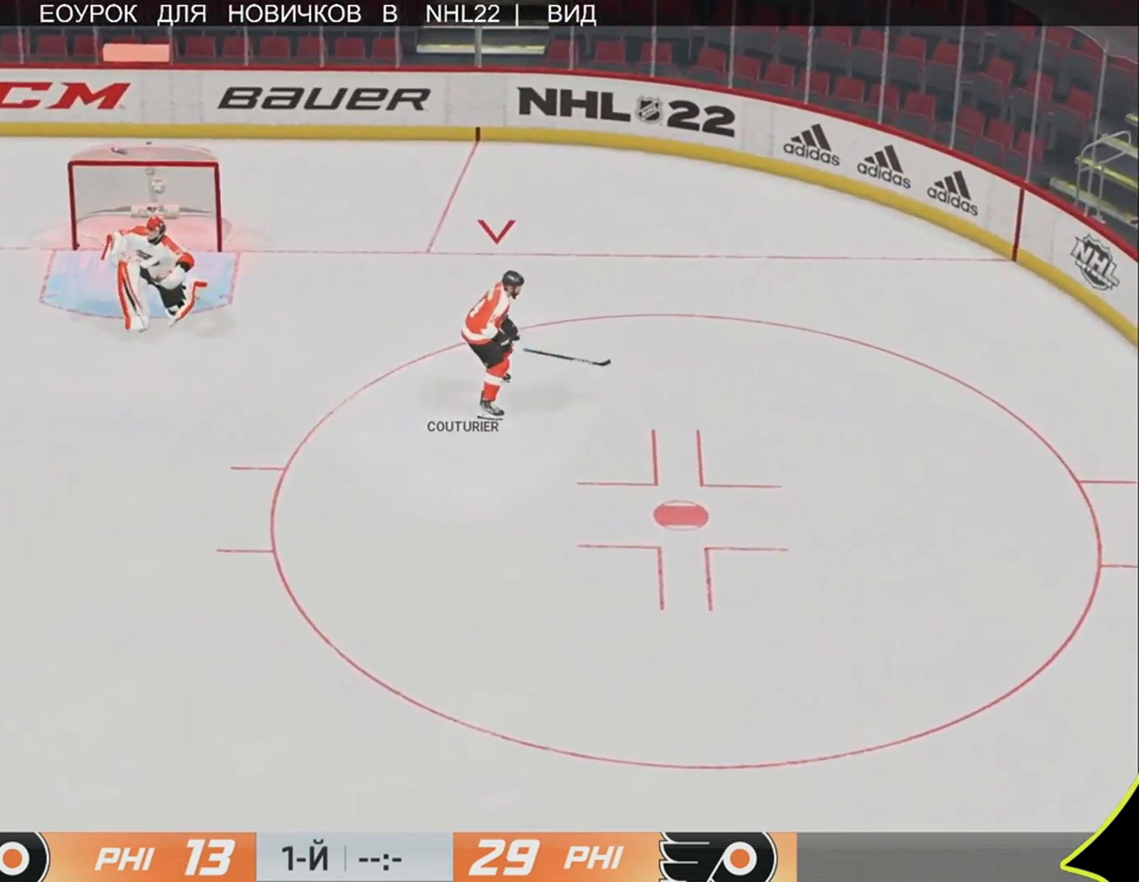
{"buttons": [], "left_stick": "center", "right_stick": "center", "events": []}
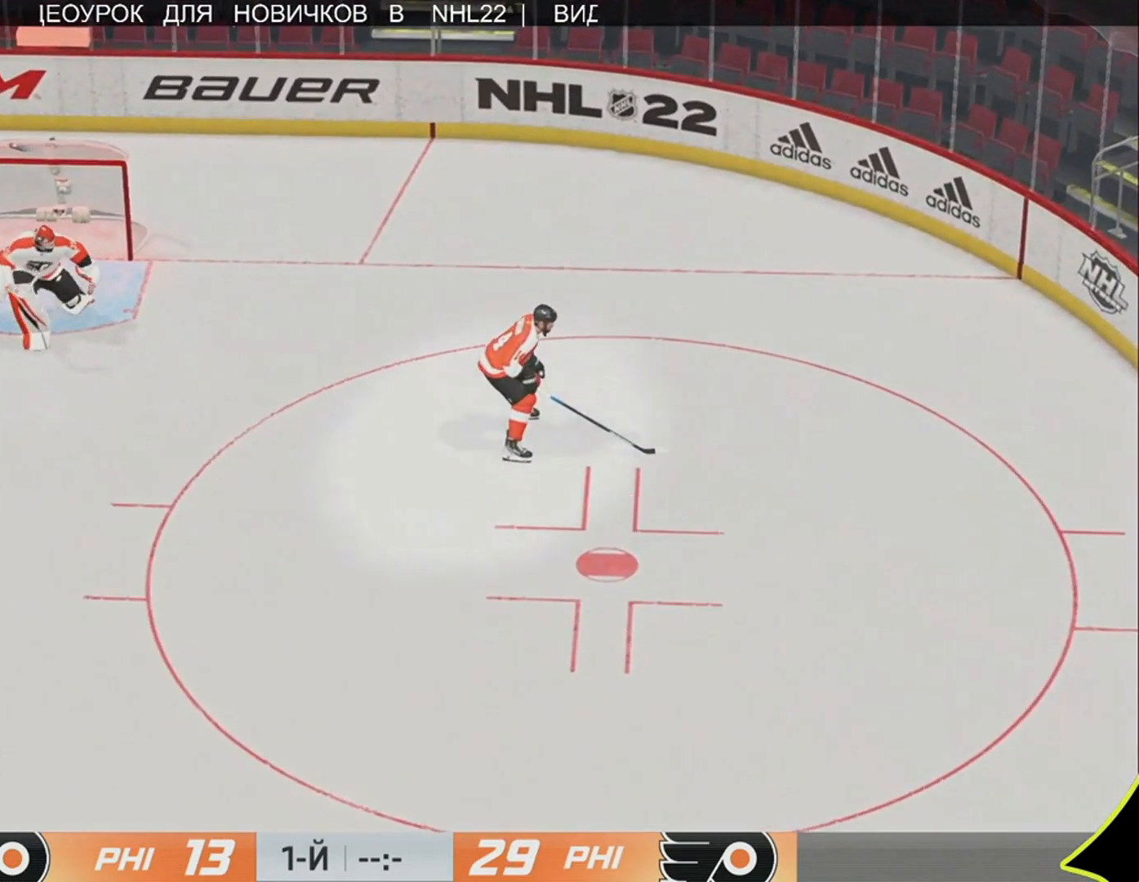
{"buttons": [], "left_stick": "center", "right_stick": "center", "events": []}
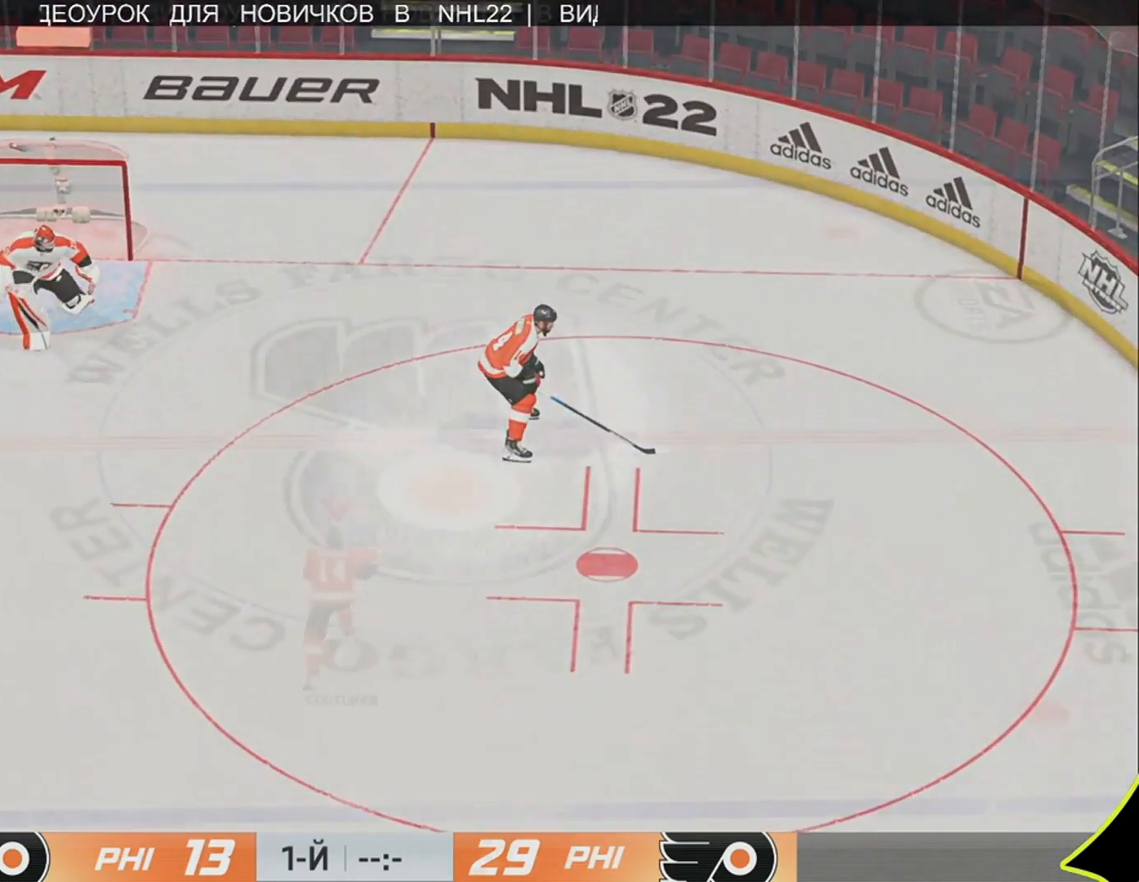
{"buttons": [], "left_stick": "up-left", "right_stick": "center", "events": [[117, "left_stick", "up-left"]]}
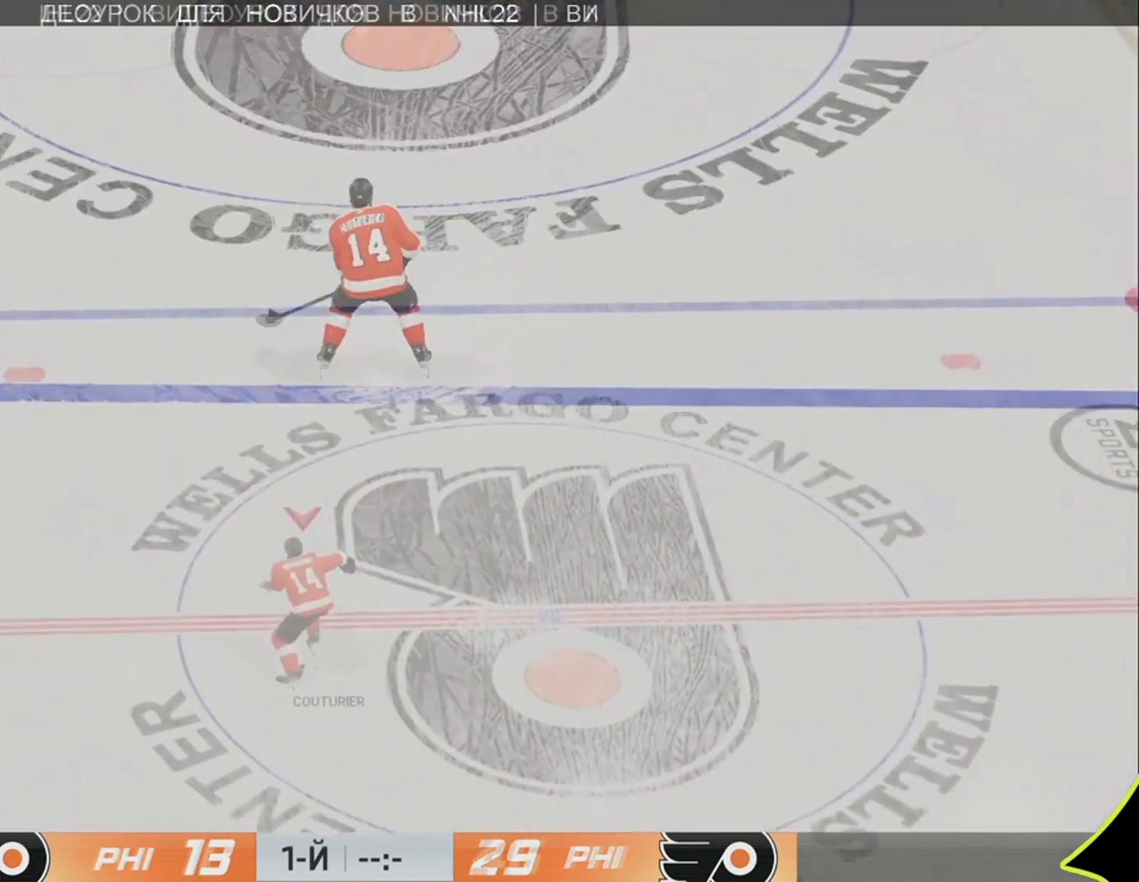
{"buttons": ["L3"], "left_stick": "up-right", "right_stick": "center", "events": [[17, "left_stick", "up"], [150, "L3", "down"], [150, "left_stick", "up-right"]]}
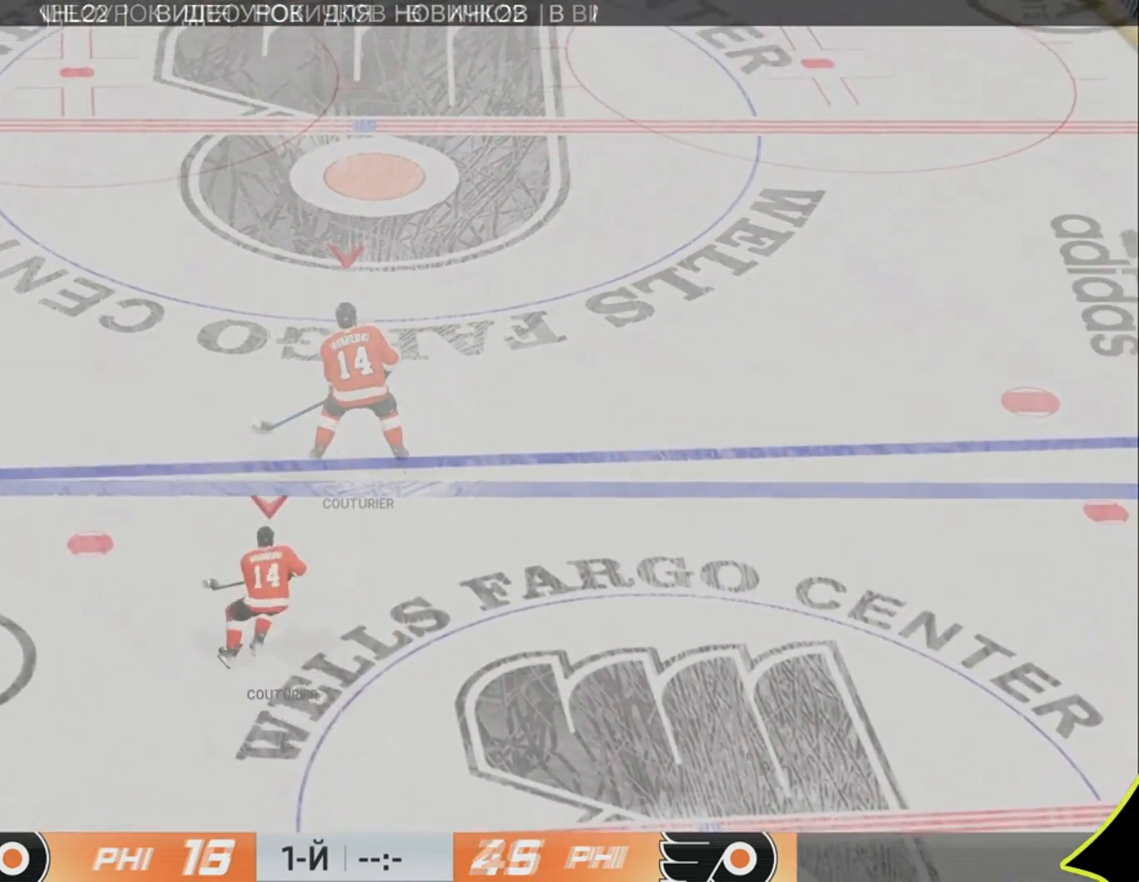
{"buttons": [], "left_stick": "up", "right_stick": "center", "events": [[150, "left_stick", "up"], [417, "L3", "up"]]}
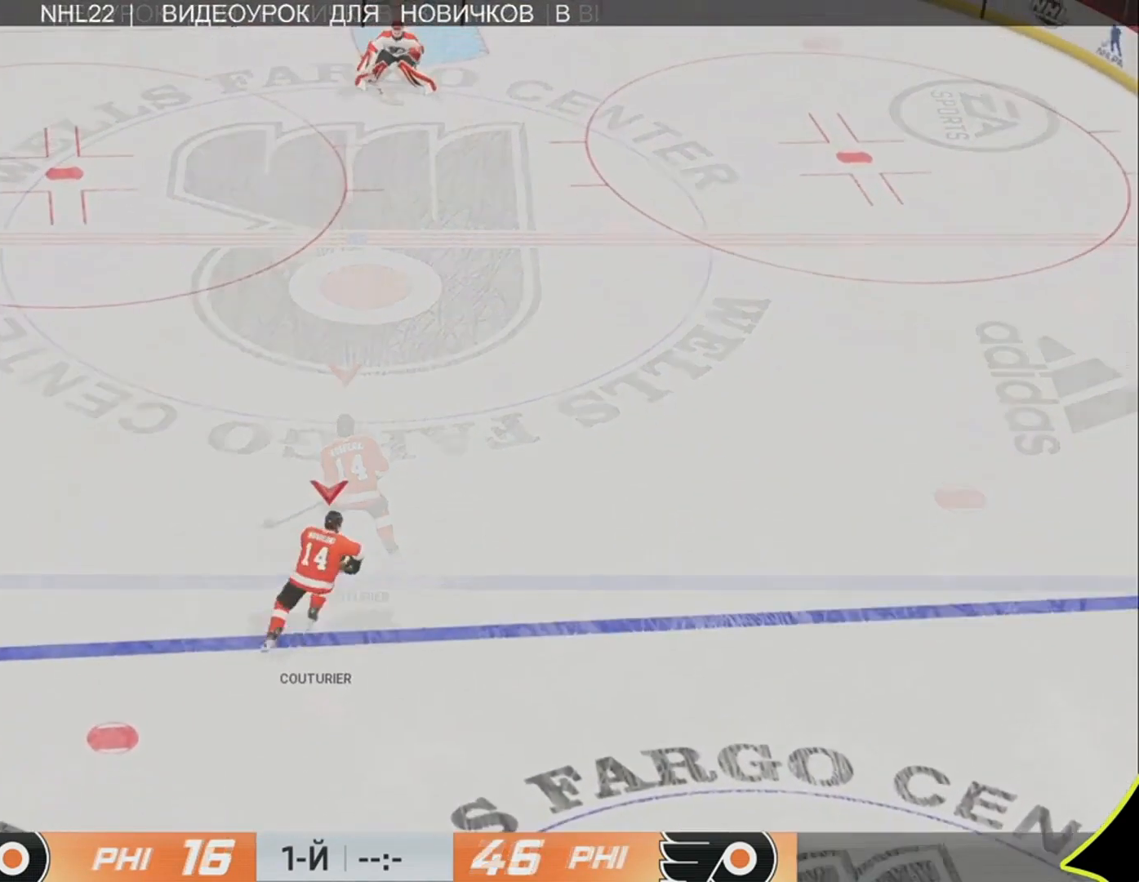
{"buttons": [], "left_stick": "up", "right_stick": "center", "events": []}
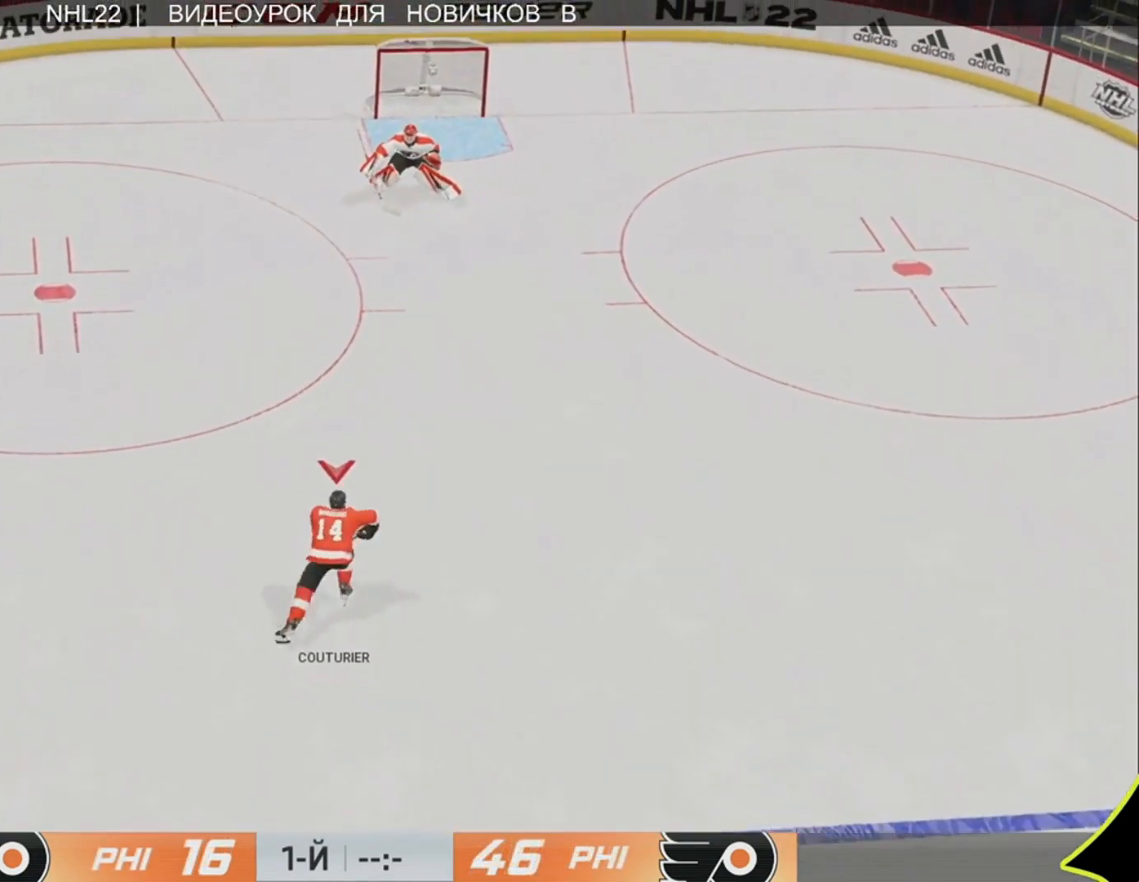
{"buttons": [], "left_stick": "up", "right_stick": "center", "events": []}
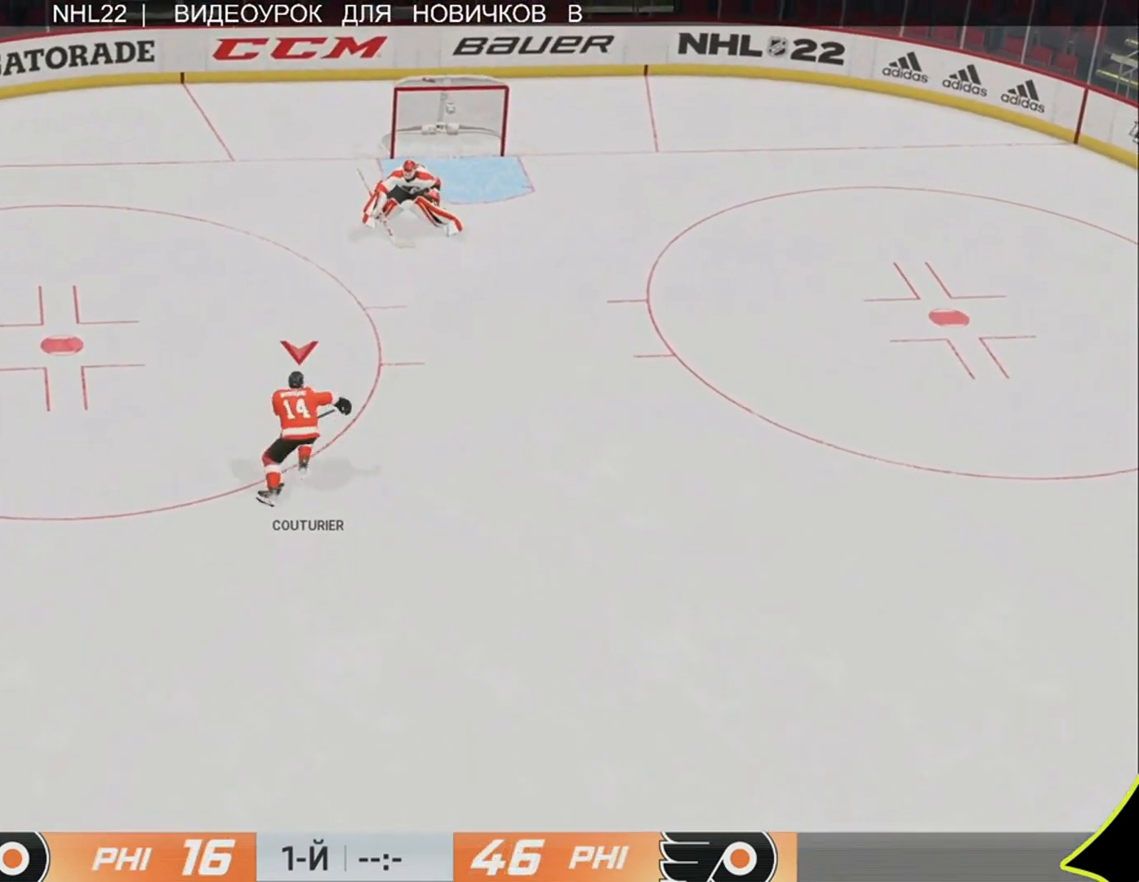
{"buttons": [], "left_stick": "up-right", "right_stick": "left", "events": [[117, "L3", "down"], [167, "right_stick", "left"], [217, "L3", "up"], [500, "left_stick", "up-right"]]}
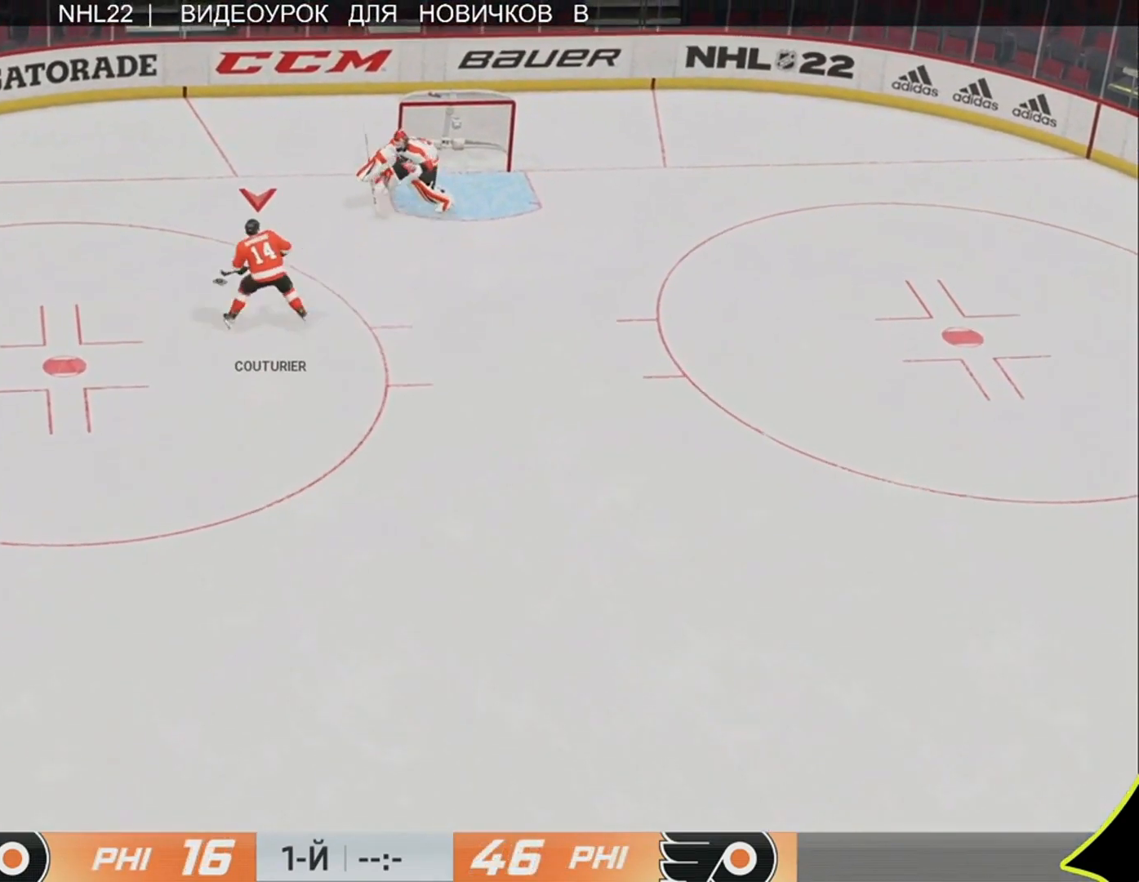
{"buttons": ["L3"], "left_stick": "right", "right_stick": "left", "events": [[433, "left_stick", "right"], [500, "L3", "down"]]}
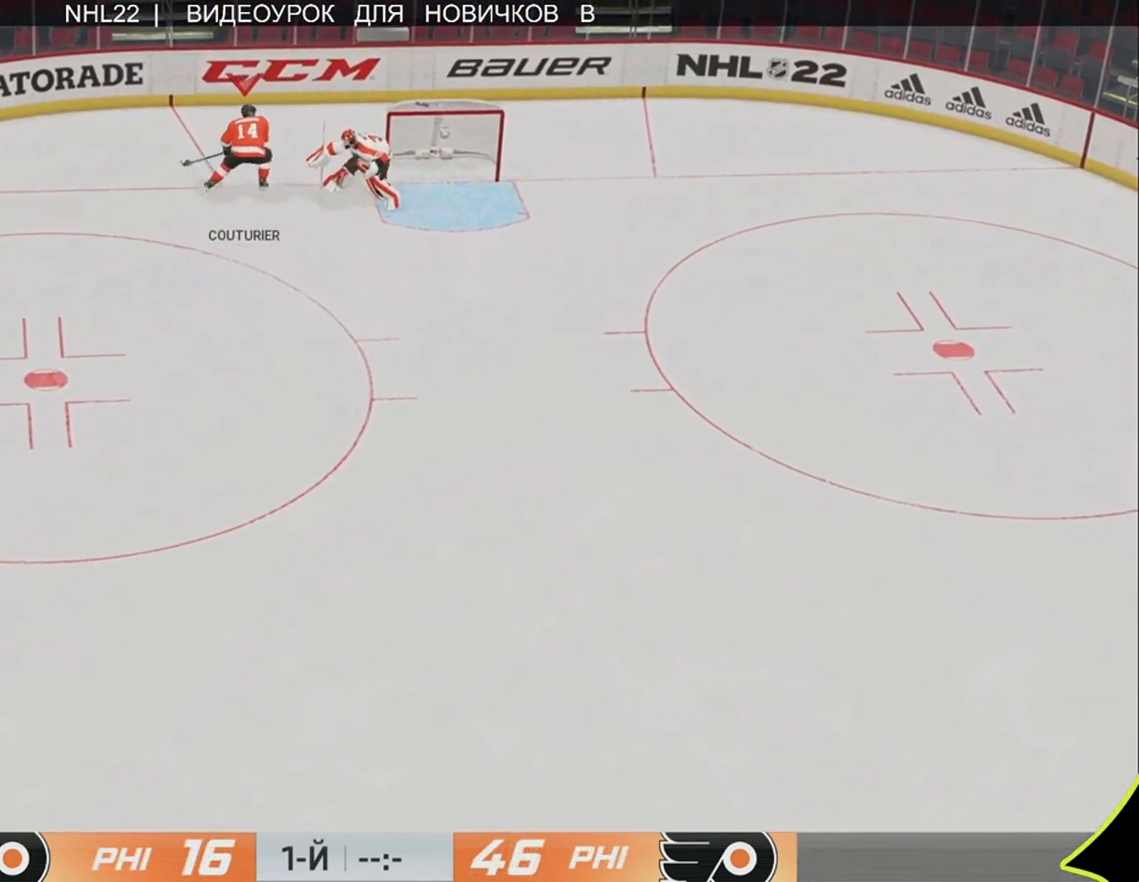
{"buttons": ["L3"], "left_stick": "down", "right_stick": "left", "events": [[67, "left_stick", "down-right"], [467, "left_stick", "down"]]}
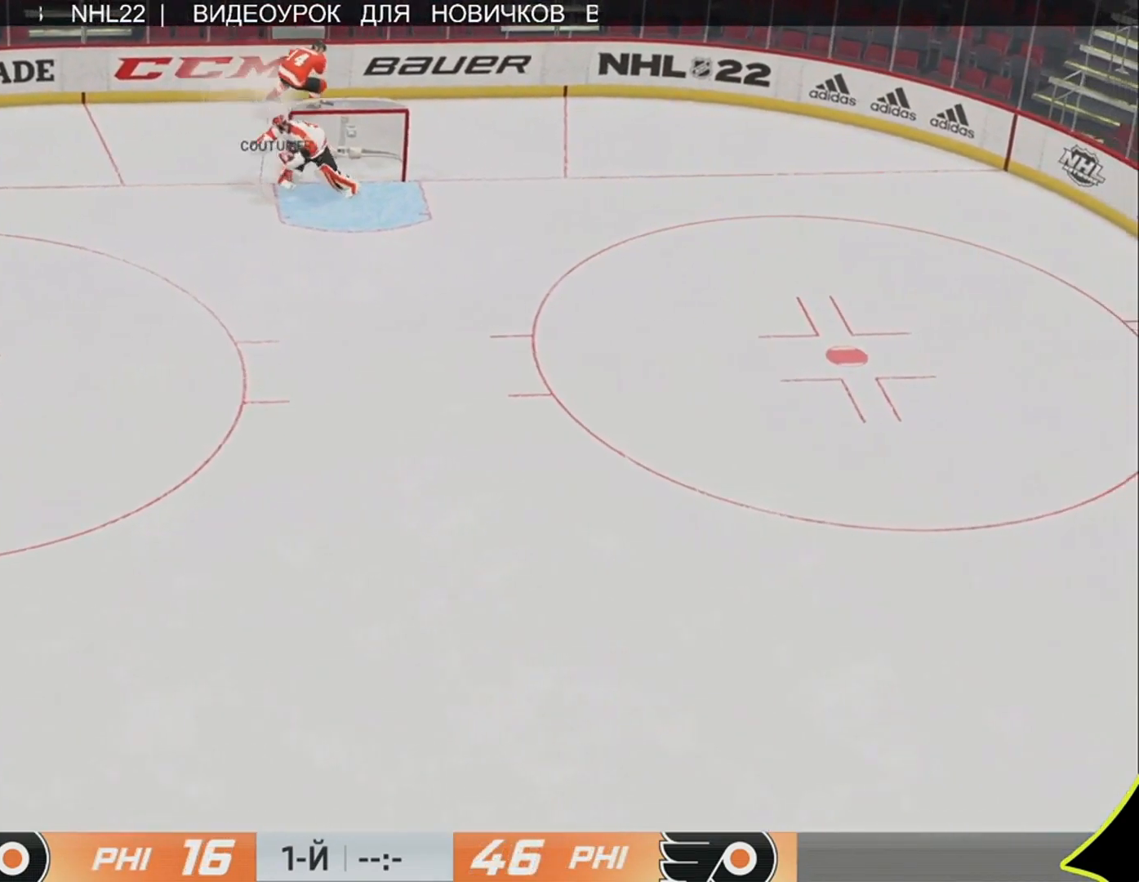
{"buttons": ["L3"], "left_stick": "down-left", "right_stick": "left", "events": [[133, "left_stick", "down-left"]]}
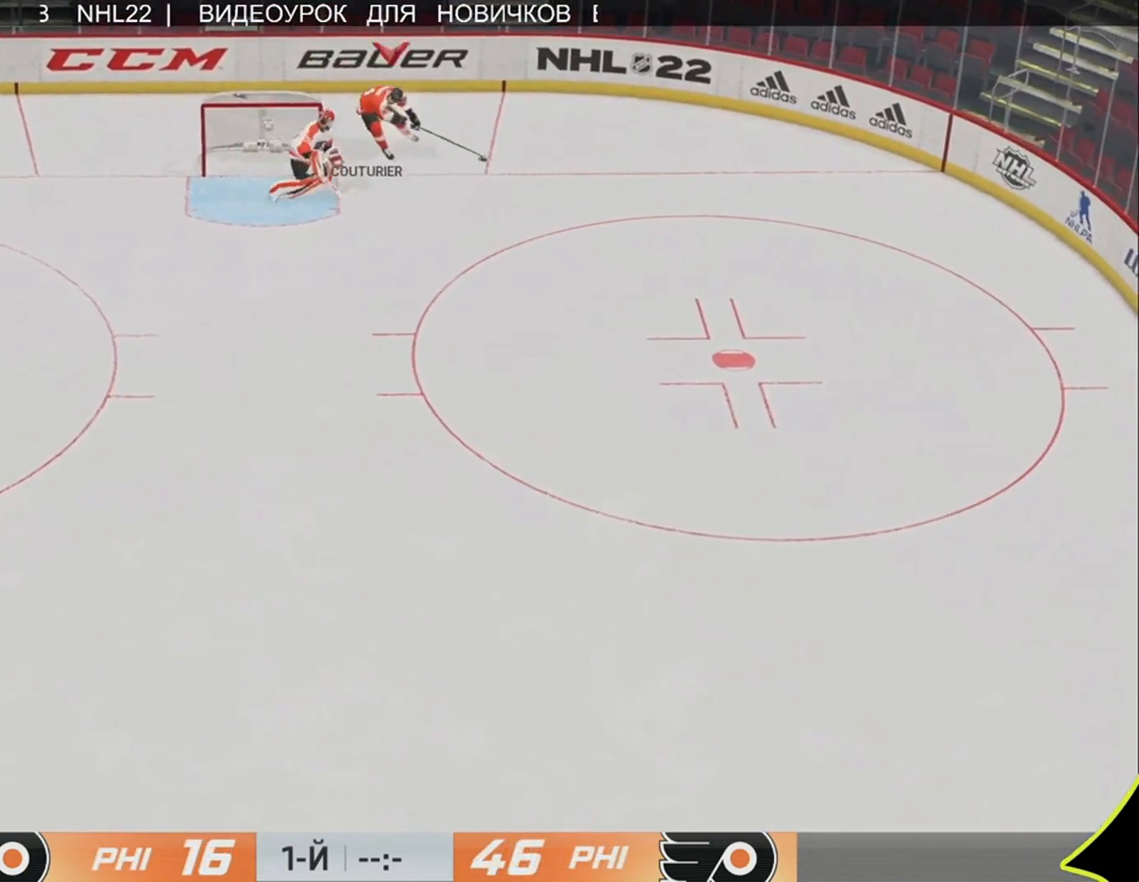
{"buttons": ["L3", "R3"], "left_stick": "up-left", "right_stick": "up-right", "events": [[367, "left_stick", "left"], [400, "right_stick", "up-left"], [433, "R3", "down"], [500, "left_stick", "up-left"], [500, "right_stick", "up-right"]]}
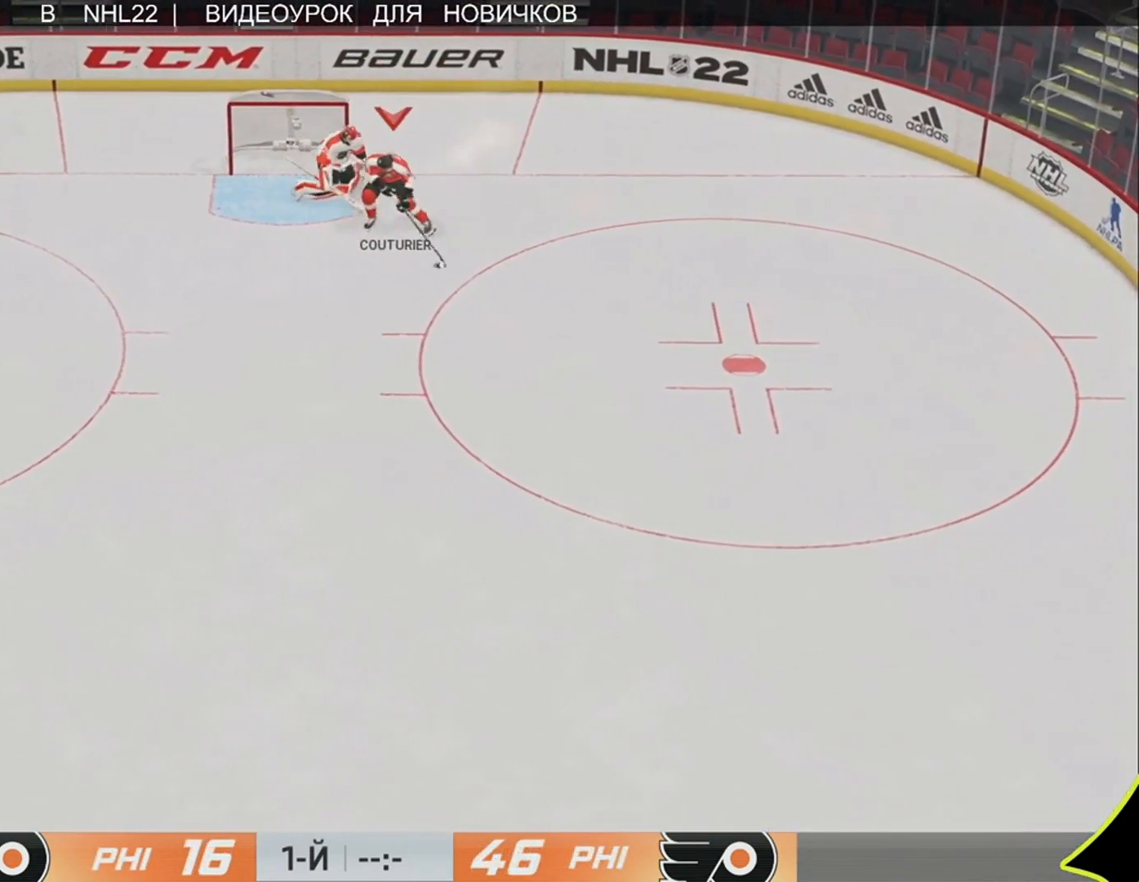
{"buttons": [], "left_stick": "up-left", "right_stick": "center", "events": [[133, "R3", "up"], [233, "right_stick", "center"], [467, "L3", "up"]]}
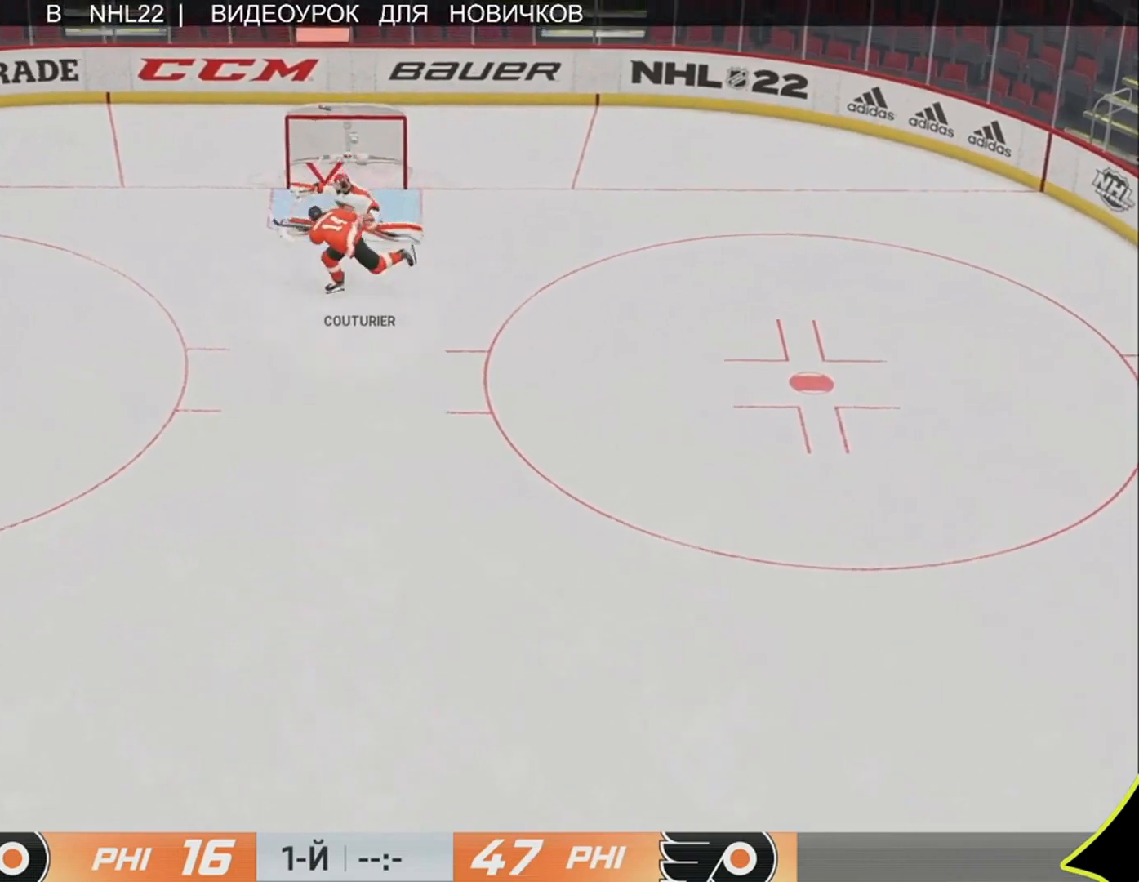
{"buttons": [], "left_stick": "up", "right_stick": "center", "events": [[133, "left_stick", "center"], [400, "left_stick", "up-left"], [467, "left_stick", "up"]]}
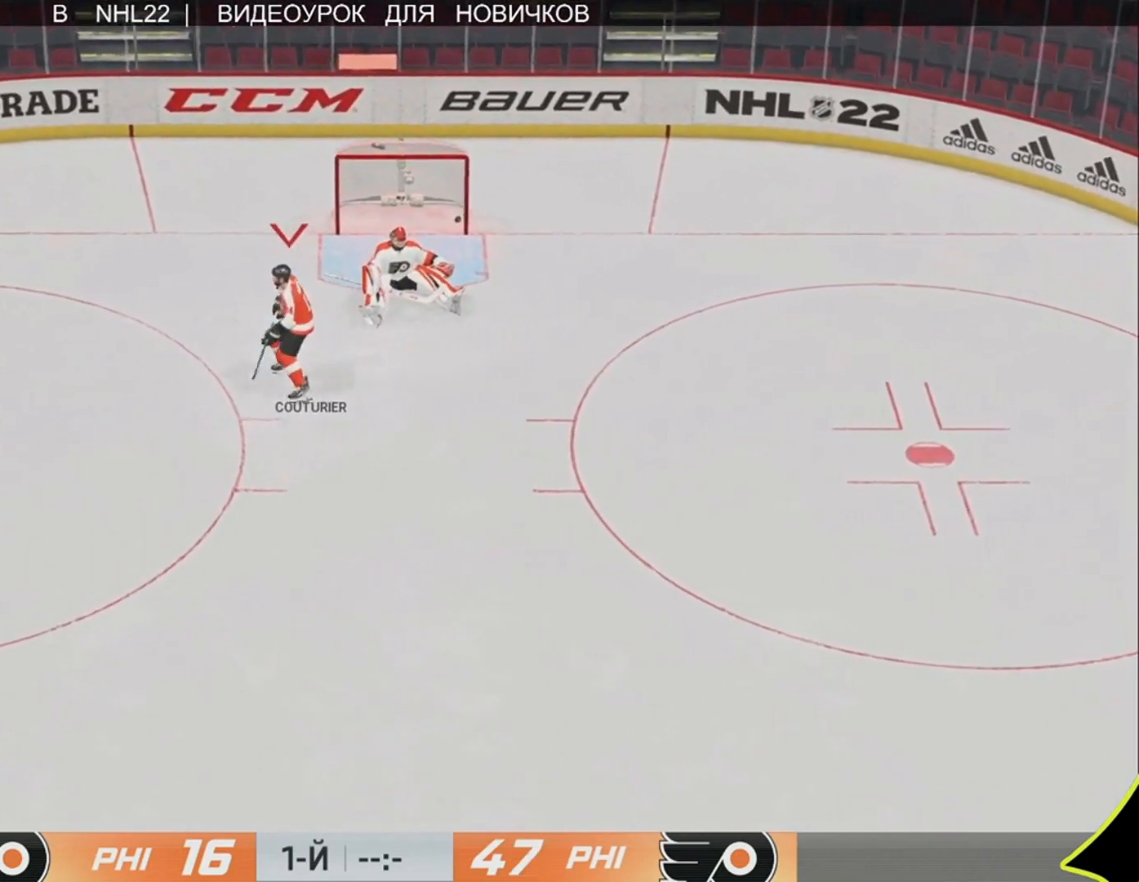
{"buttons": [], "left_stick": "up", "right_stick": "center", "events": []}
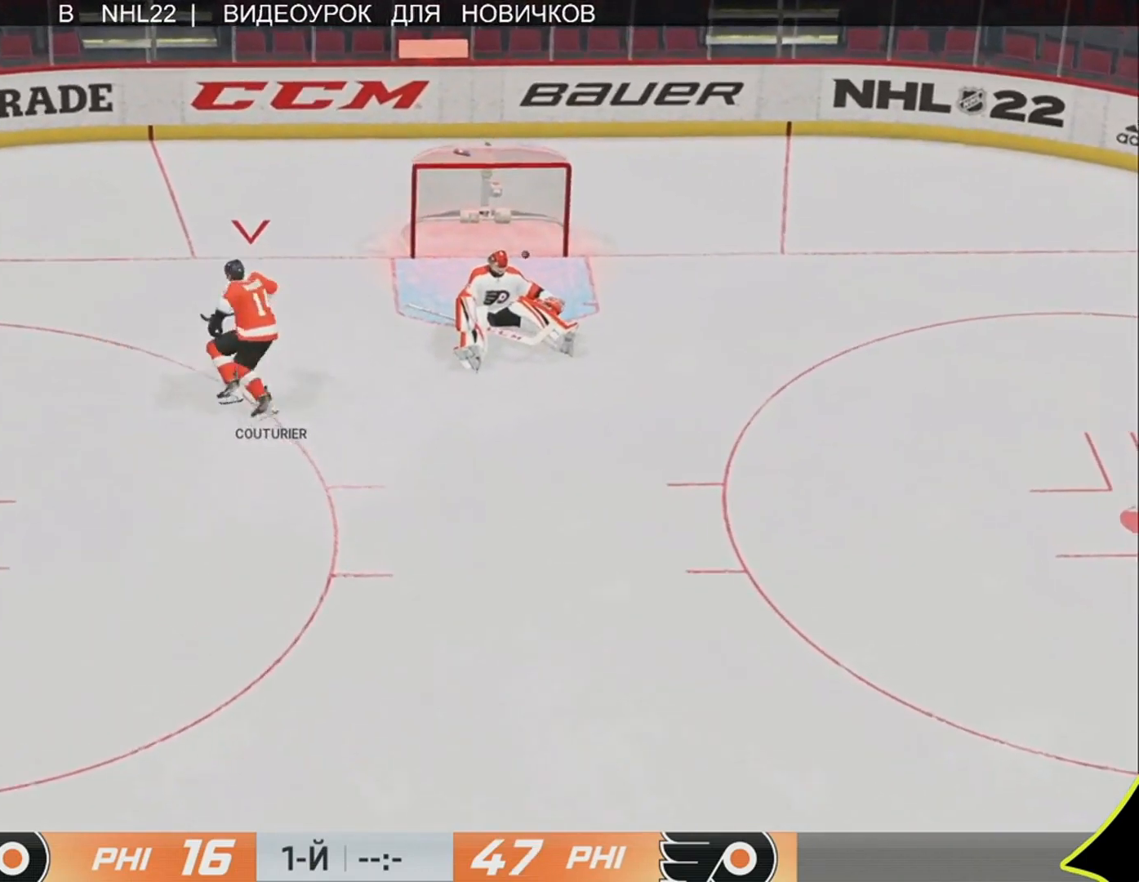
{"buttons": [], "left_stick": "up", "right_stick": "center", "events": []}
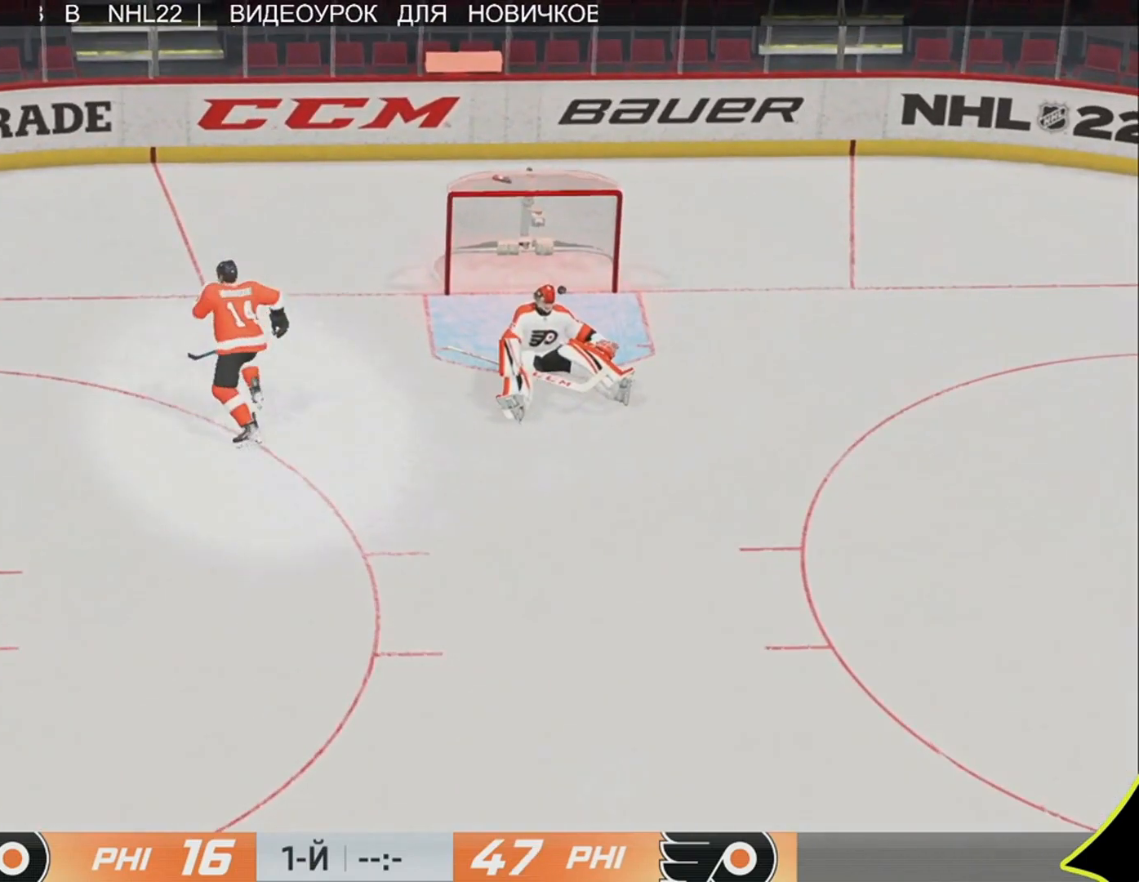
{"buttons": [], "left_stick": "up", "right_stick": "center", "events": []}
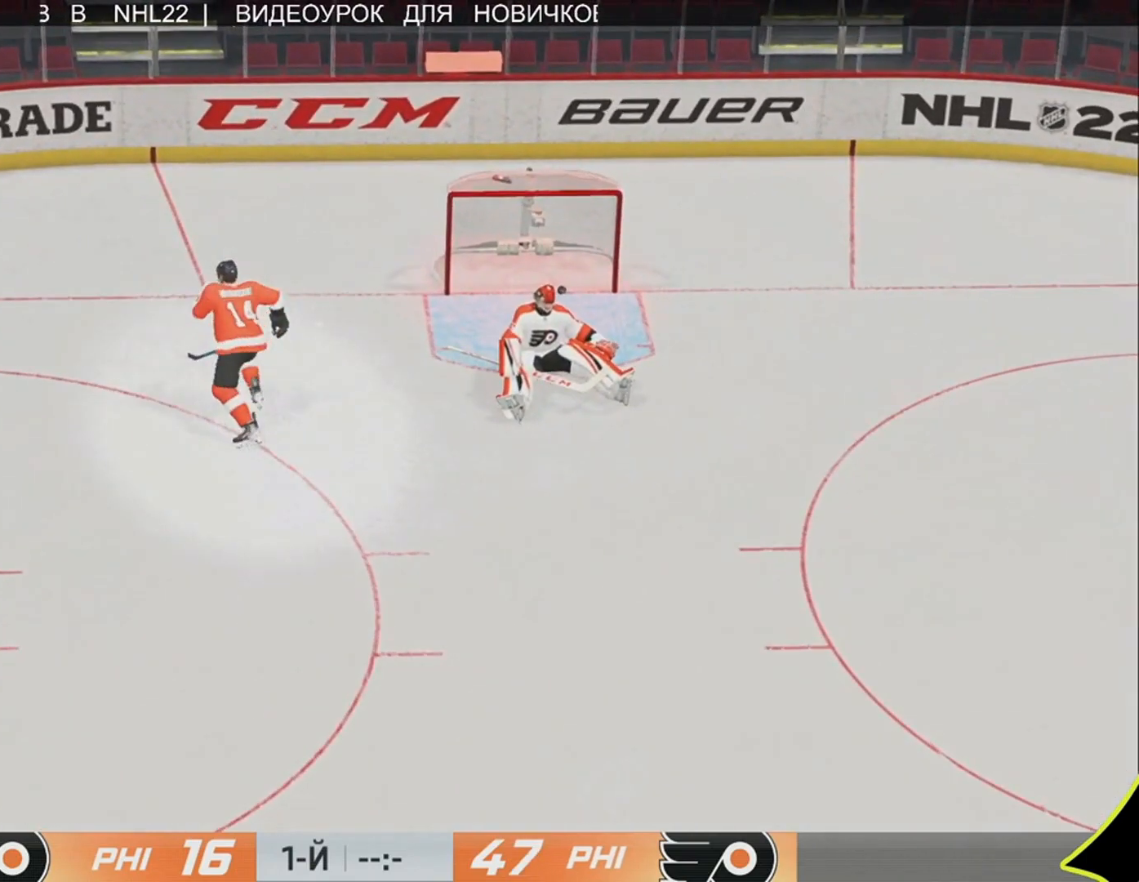
{"buttons": [], "left_stick": "up", "right_stick": "center", "events": []}
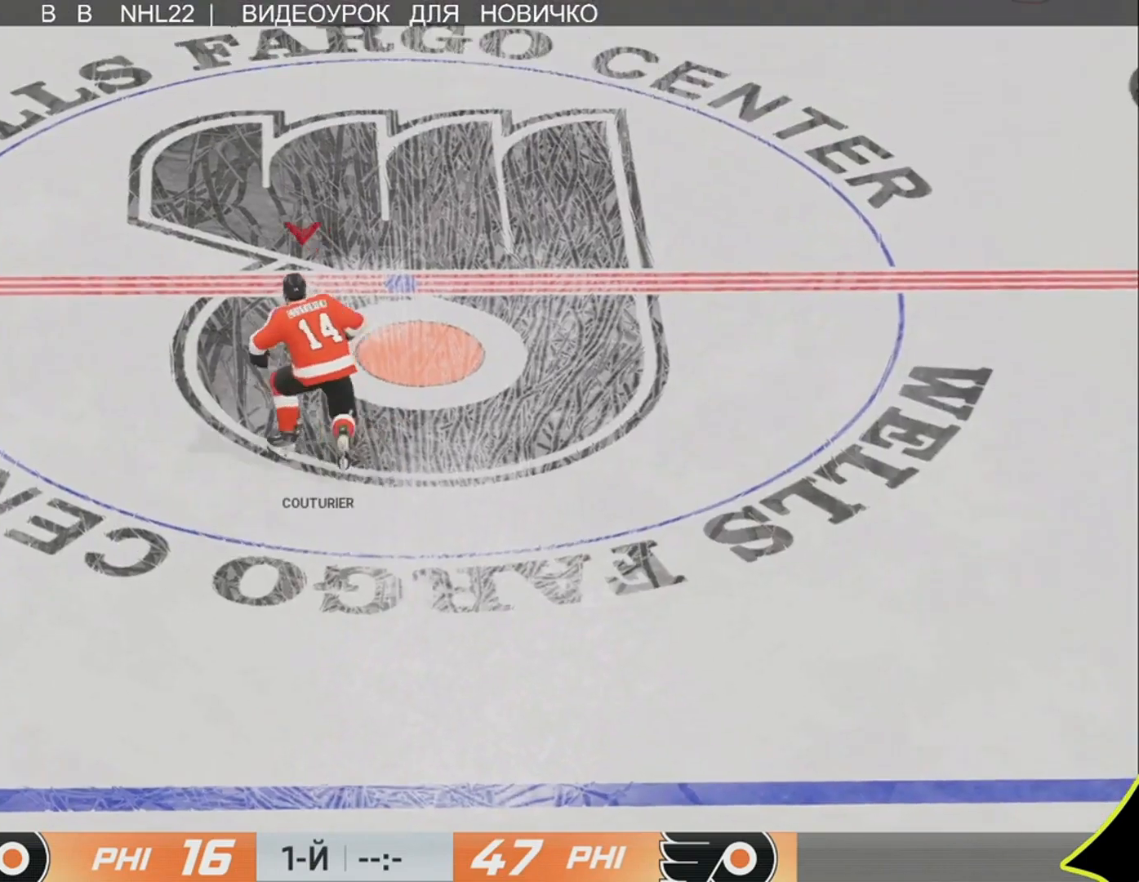
{"buttons": ["L3"], "left_stick": "up", "right_stick": "center", "events": [[500, "L3", "down"]]}
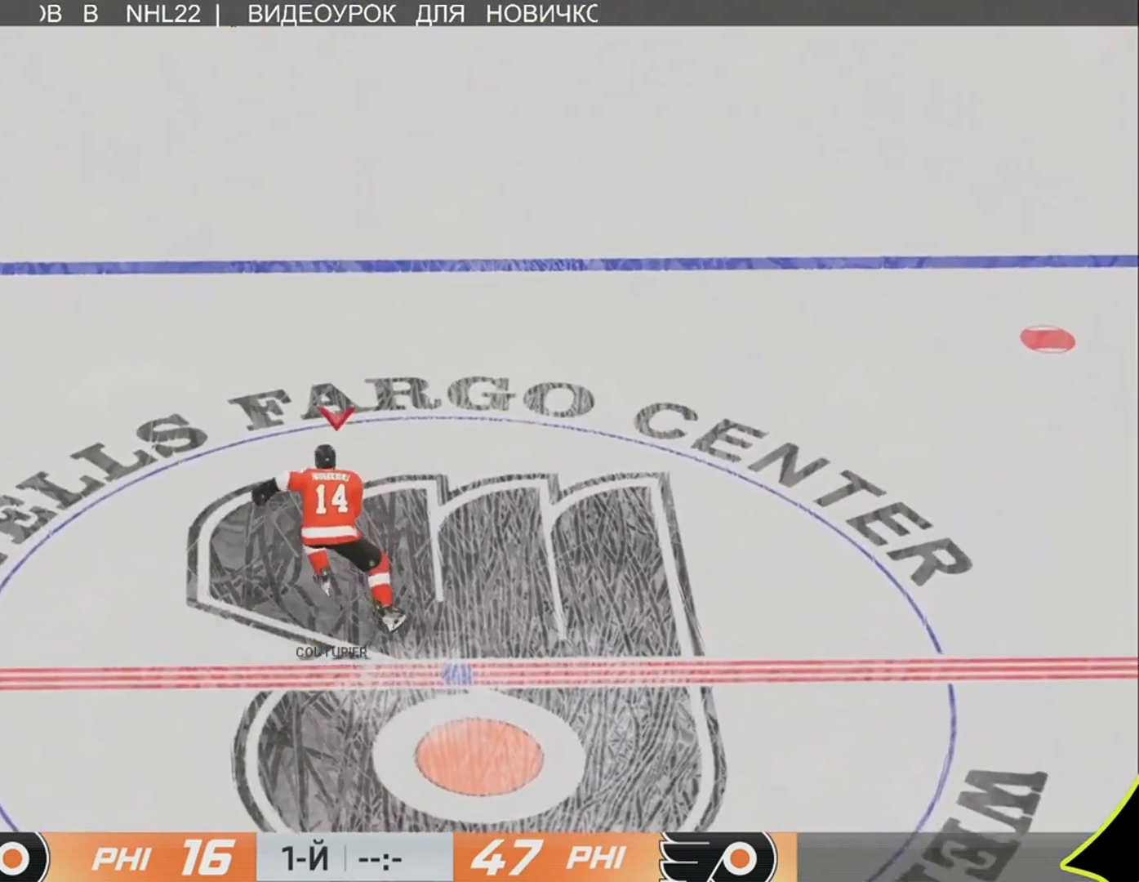
{"buttons": ["L3"], "left_stick": "up-left", "right_stick": "center", "events": [[233, "left_stick", "up-left"]]}
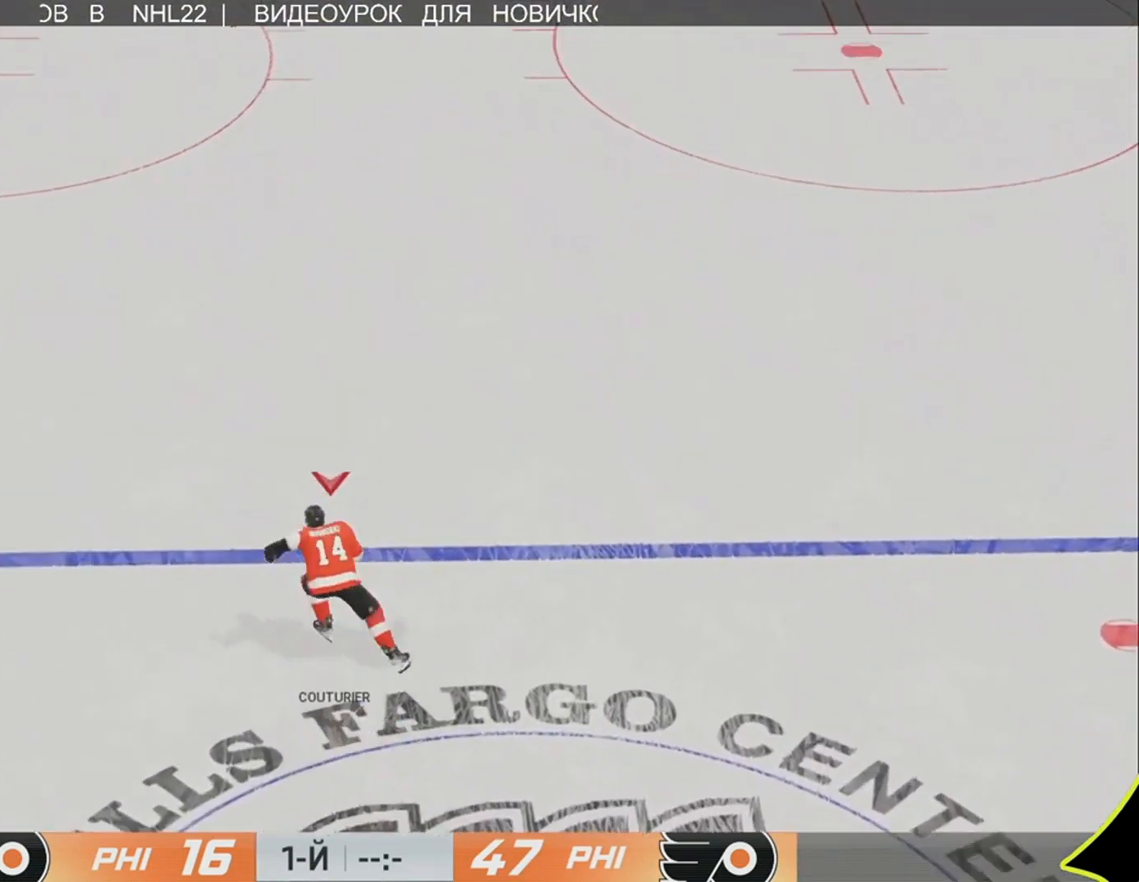
{"buttons": ["L3"], "left_stick": "up-left", "right_stick": "center", "events": []}
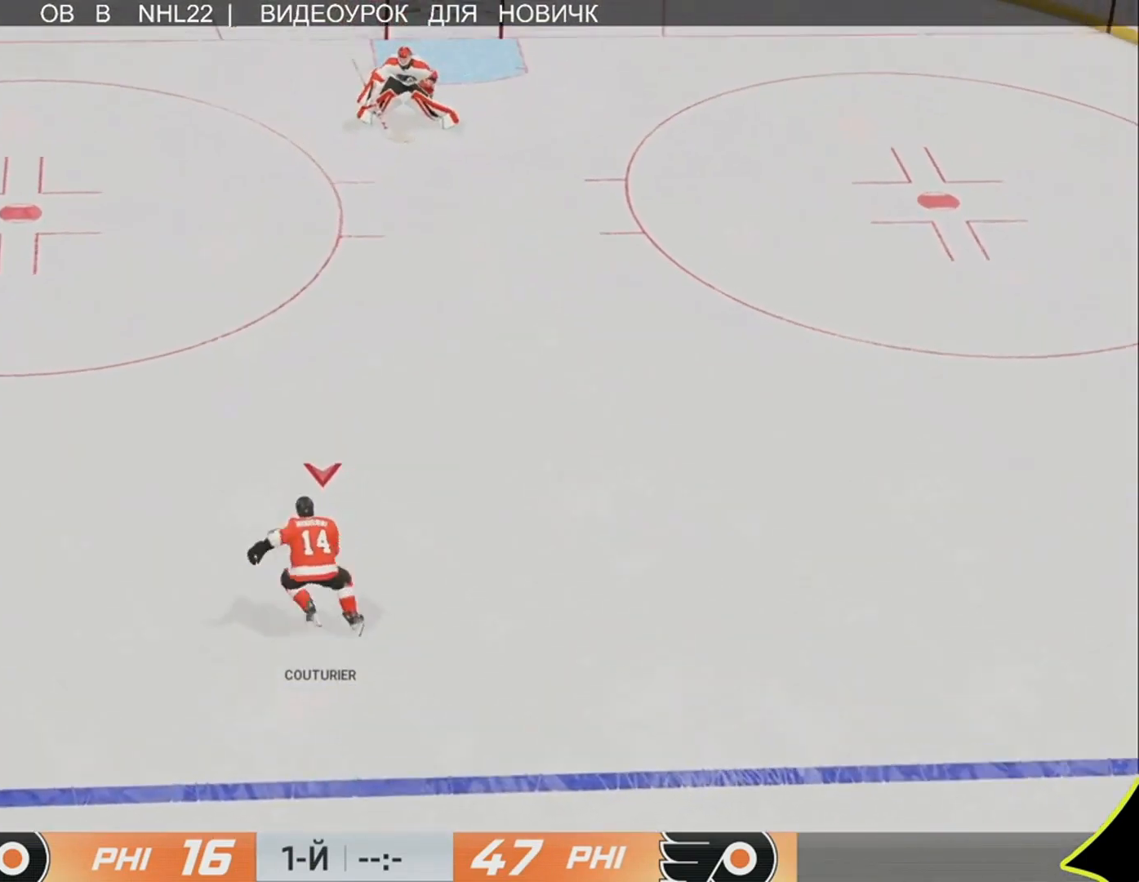
{"buttons": ["L3"], "left_stick": "up", "right_stick": "center", "events": [[67, "left_stick", "up"], [200, "L3", "up"], [500, "L3", "down"]]}